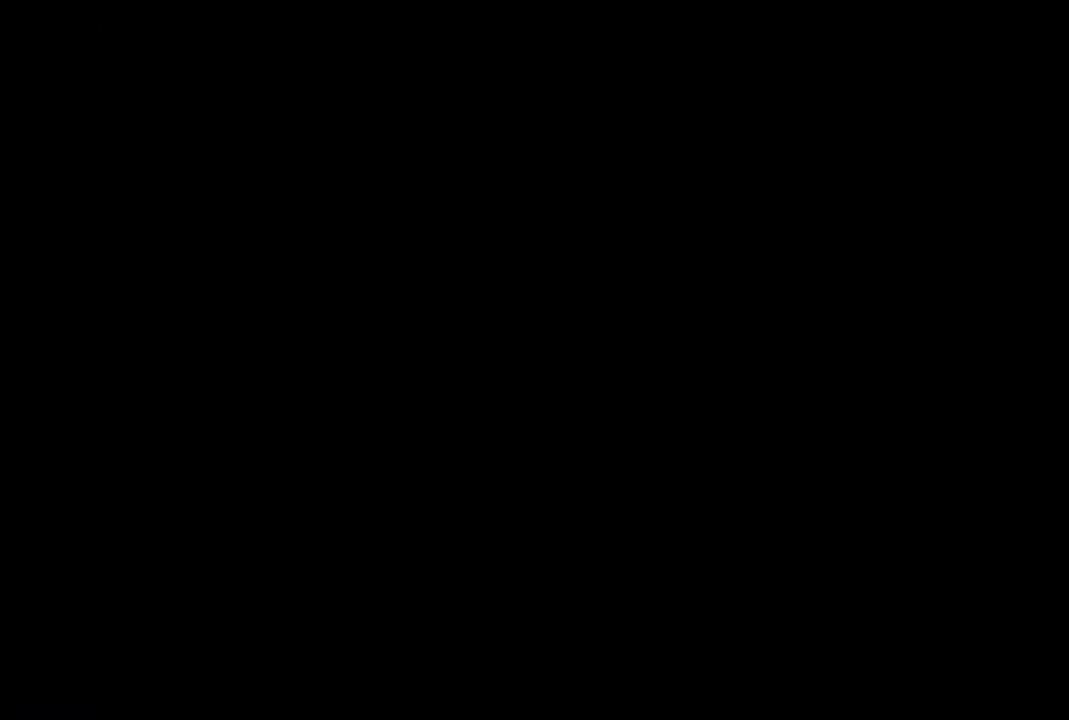
Gameplay with a controller (PlayStation layout); each line is a JSON object with the inputs held at the frame after it. "events" lists button and stick changes between this image and that frame as [ms after this image, input, new state], when the widget could be followed in between.
{"buttons": [], "left_stick": "center", "right_stick": "center", "events": [[67, "START", "up"]]}
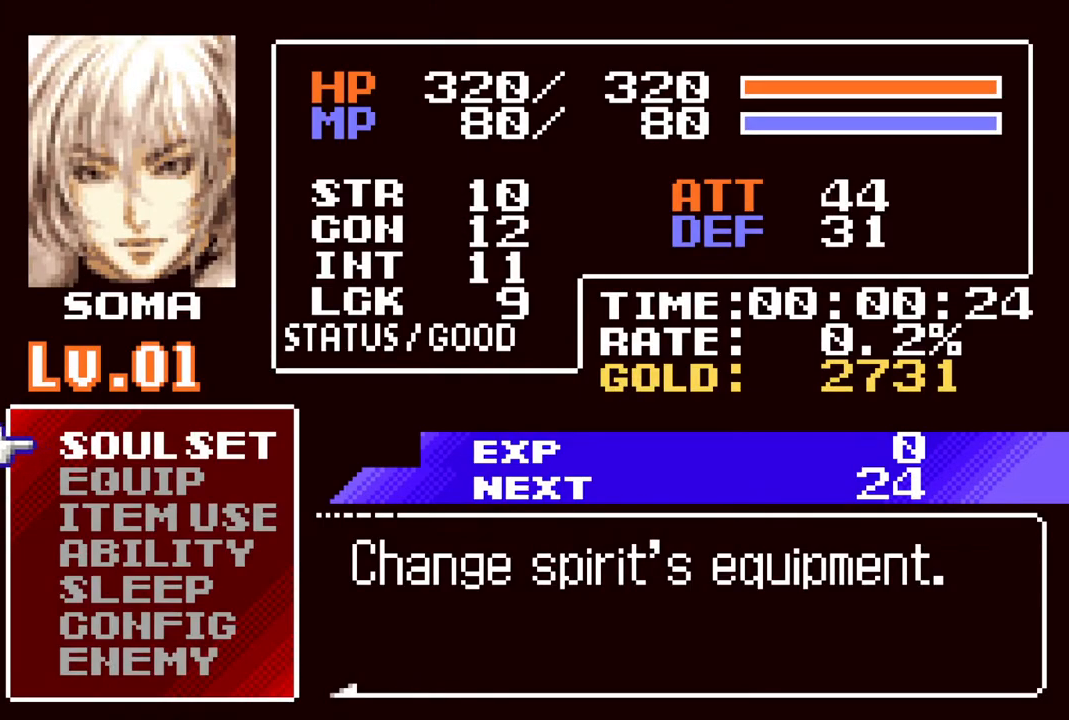
{"buttons": ["CROSS"], "left_stick": "center", "right_stick": "center", "events": [[217, "DPAD_DOWN", "down"], [317, "DPAD_DOWN", "up"], [417, "CROSS", "down"]]}
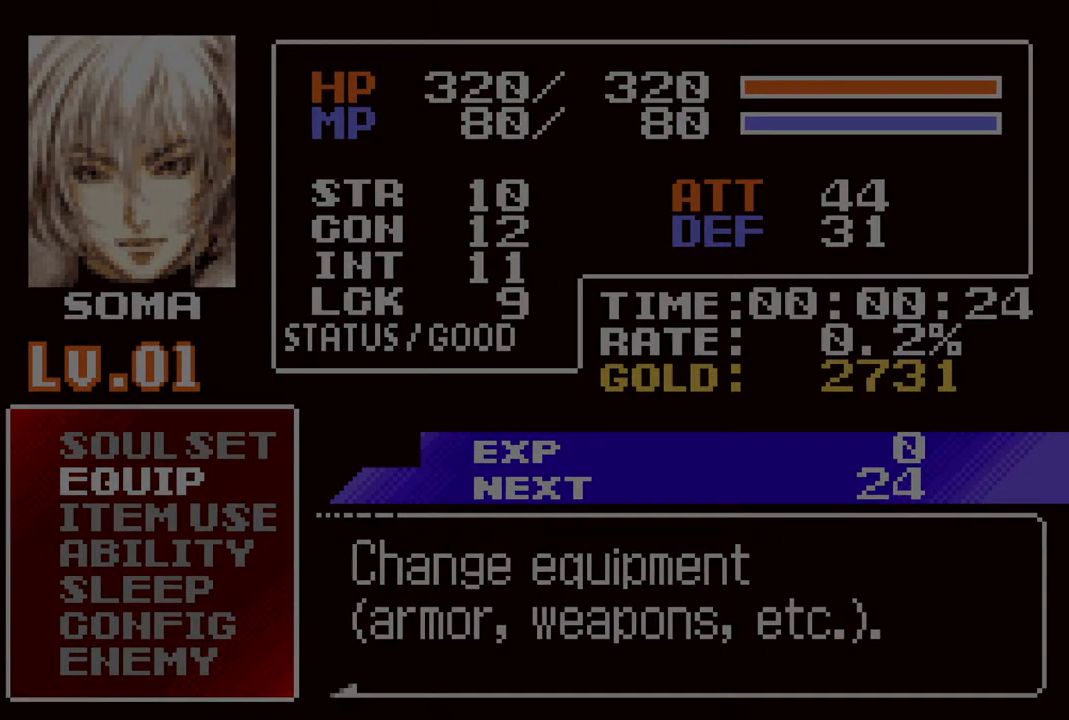
{"buttons": [], "left_stick": "center", "right_stick": "center", "events": [[17, "CROSS", "up"], [300, "CROSS", "down"], [383, "CROSS", "up"]]}
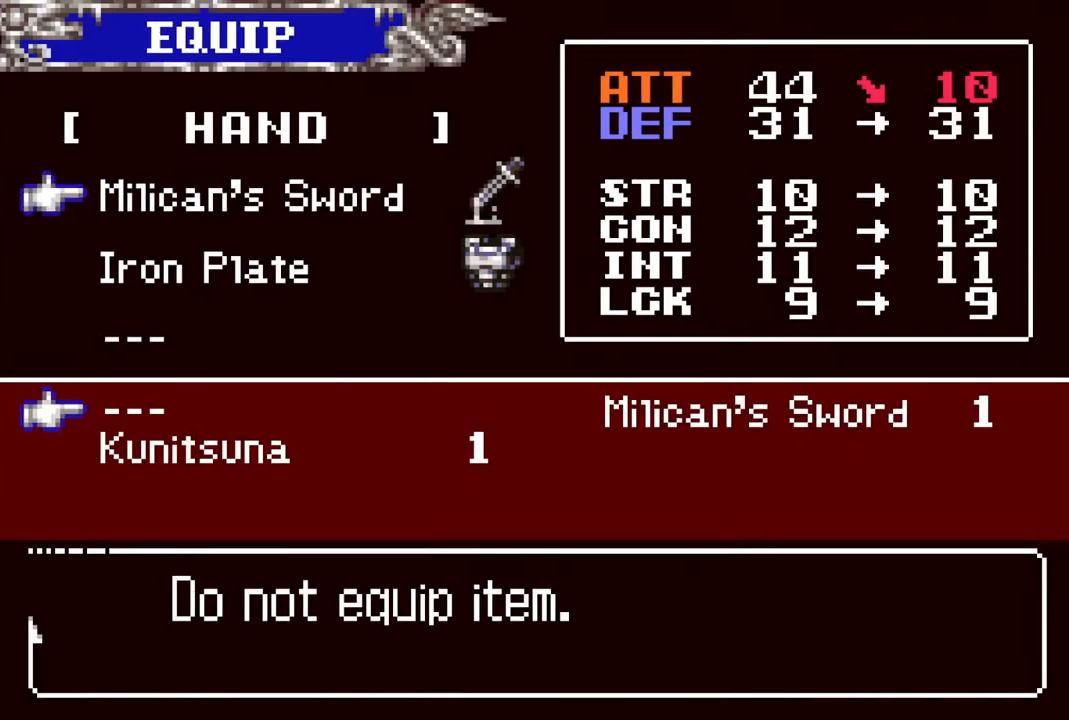
{"buttons": [], "left_stick": "center", "right_stick": "center", "events": []}
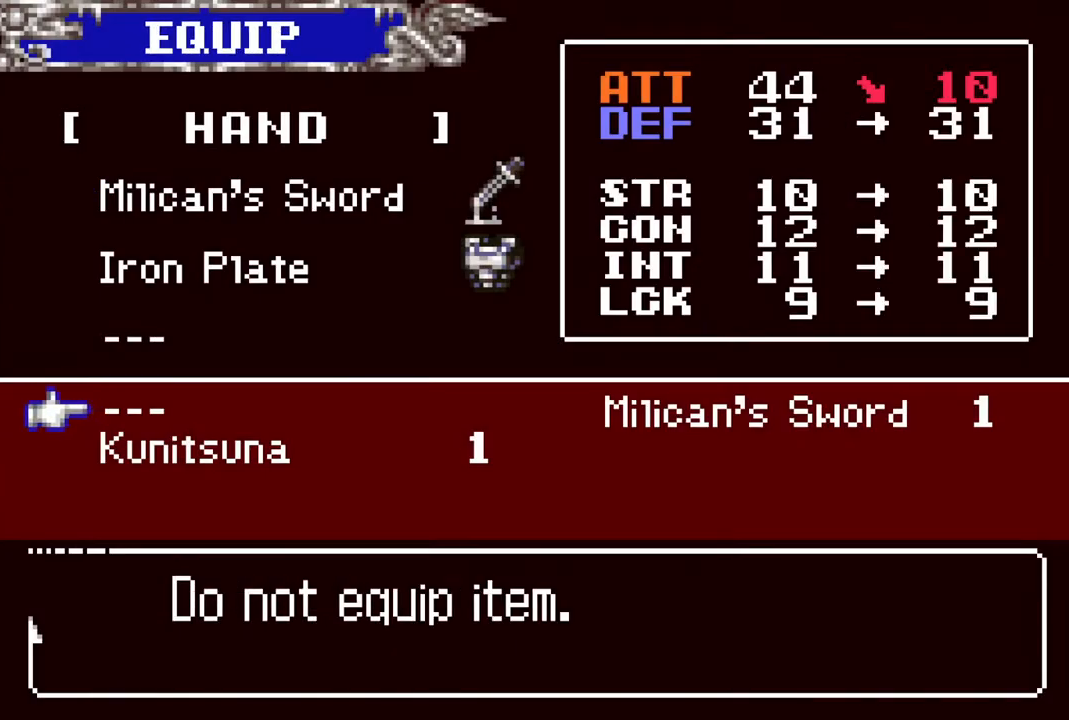
{"buttons": [], "left_stick": "center", "right_stick": "center", "events": [[33, "DPAD_DOWN", "down"], [100, "DPAD_DOWN", "up"], [150, "CROSS", "down"], [217, "CROSS", "up"], [317, "CIRCLE", "down"], [433, "CIRCLE", "up"]]}
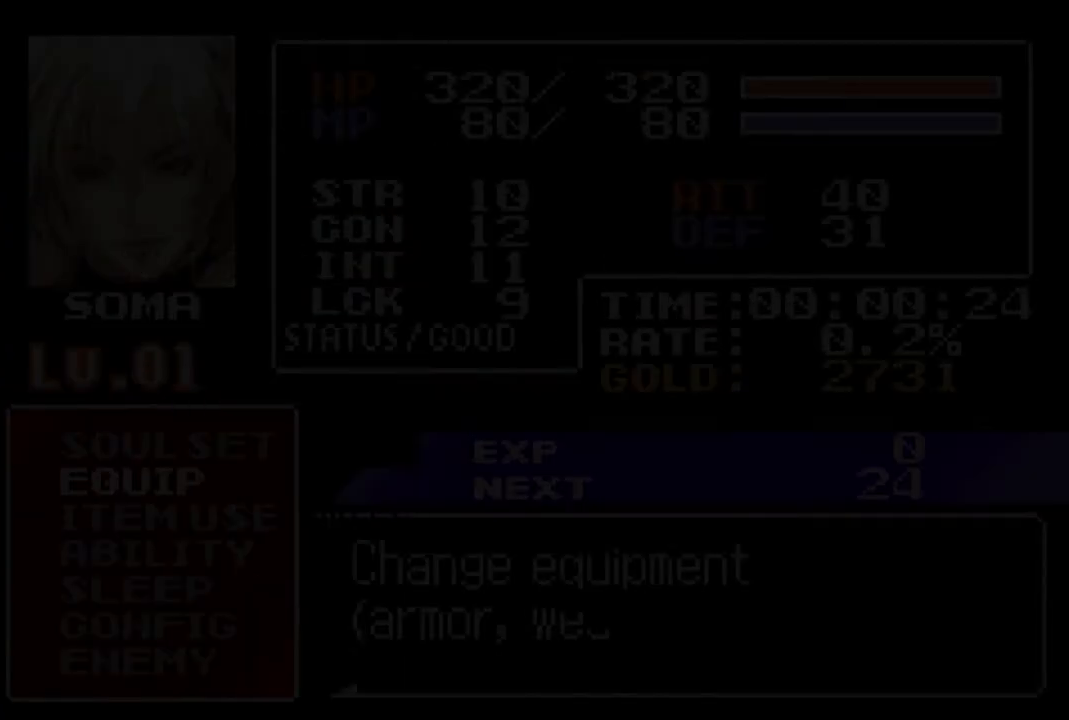
{"buttons": ["DPAD_RIGHT"], "left_stick": "center", "right_stick": "center", "events": [[233, "CIRCLE", "down"], [350, "CIRCLE", "up"], [483, "DPAD_RIGHT", "down"]]}
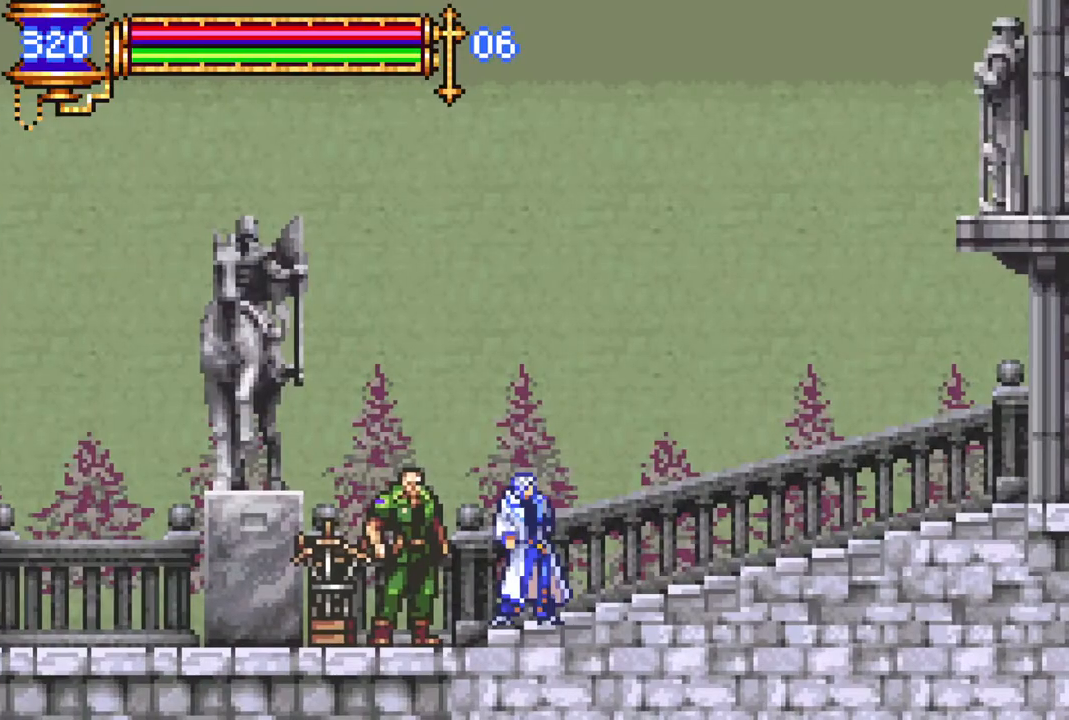
{"buttons": ["DPAD_RIGHT"], "left_stick": "center", "right_stick": "center", "events": [[100, "DPAD_RIGHT", "up"], [183, "DPAD_LEFT", "down"], [283, "L1", "down"], [317, "DPAD_LEFT", "up"], [317, "DPAD_UP", "down"], [350, "DPAD_UP", "up"], [383, "DPAD_RIGHT", "down"], [417, "L1", "up"], [450, "CROSS", "down"], [500, "CROSS", "up"]]}
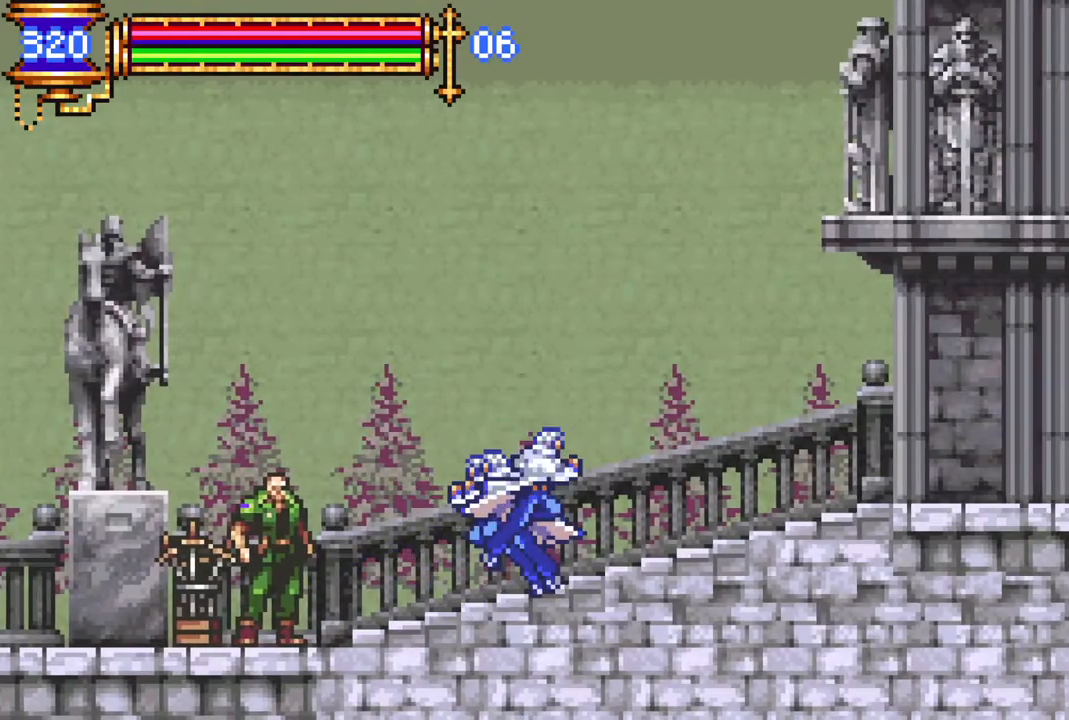
{"buttons": ["L1", "DPAD_RIGHT"], "left_stick": "center", "right_stick": "center", "events": [[350, "DPAD_RIGHT", "up"], [383, "DPAD_LEFT", "down"], [417, "L1", "down"], [483, "DPAD_LEFT", "up"], [483, "DPAD_UP", "down"], [500, "DPAD_RIGHT", "down"], [500, "DPAD_UP", "up"]]}
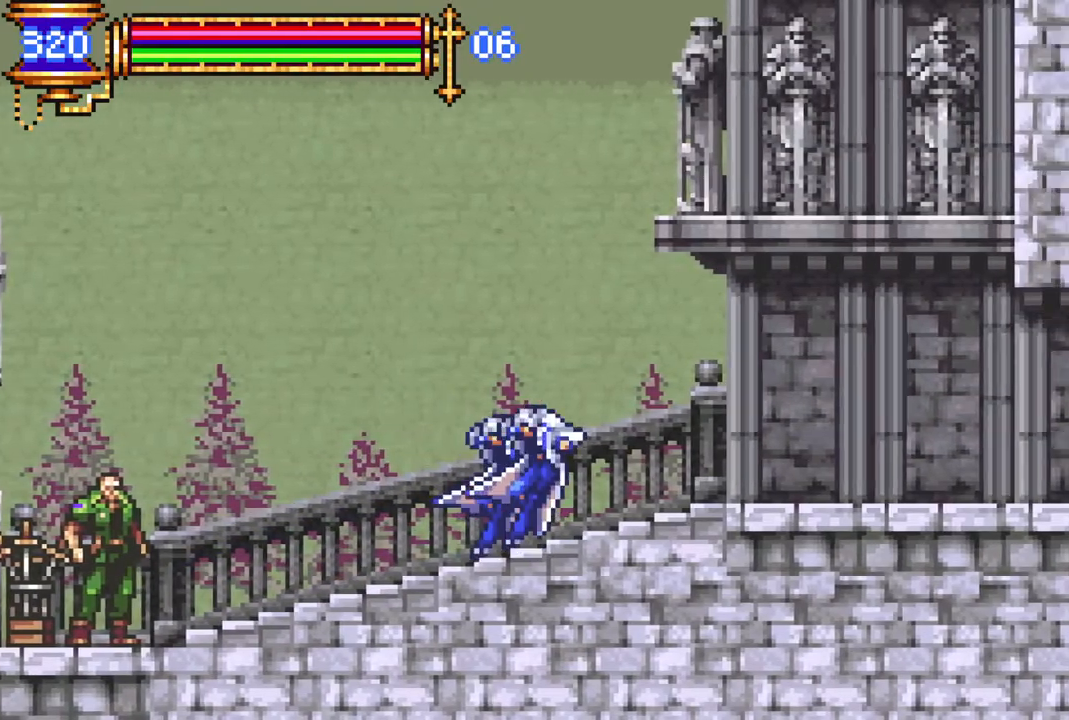
{"buttons": ["DPAD_LEFT"], "left_stick": "center", "right_stick": "center", "events": [[50, "CROSS", "down"], [67, "L1", "up"], [117, "CROSS", "up"], [467, "DPAD_RIGHT", "up"], [500, "DPAD_LEFT", "down"]]}
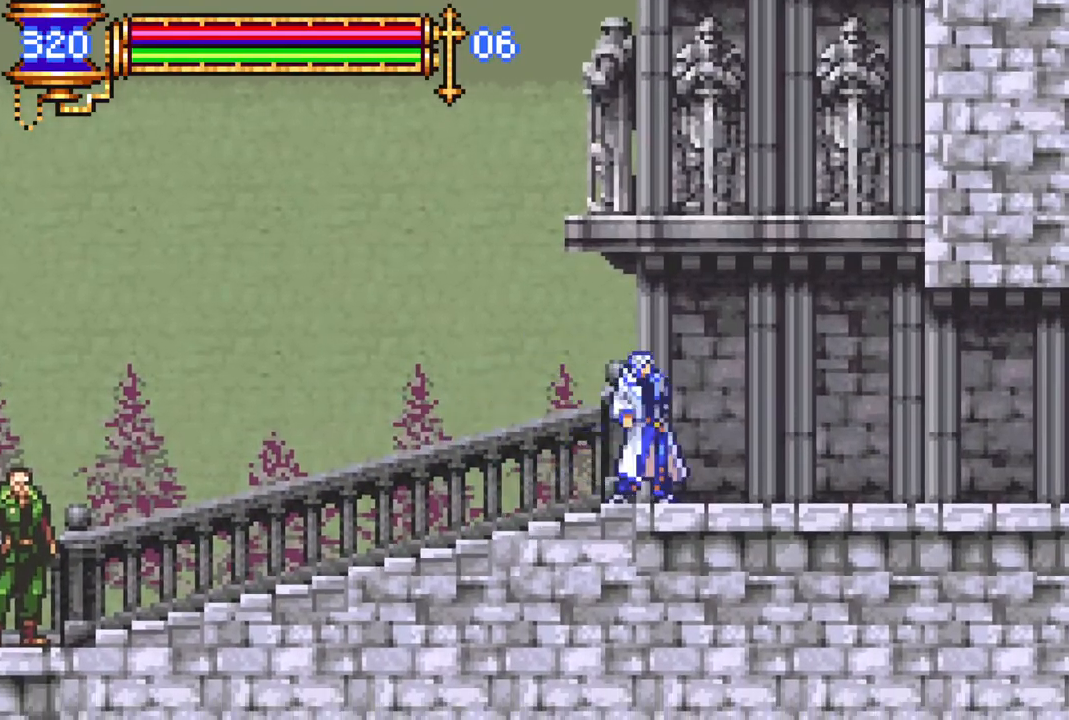
{"buttons": ["DPAD_RIGHT"], "left_stick": "center", "right_stick": "center", "events": [[17, "L1", "down"], [83, "DPAD_LEFT", "up"], [83, "DPAD_UP", "down"], [117, "DPAD_RIGHT", "down"], [117, "DPAD_UP", "up"], [117, "L1", "up"], [167, "CROSS", "down"], [217, "CROSS", "up"]]}
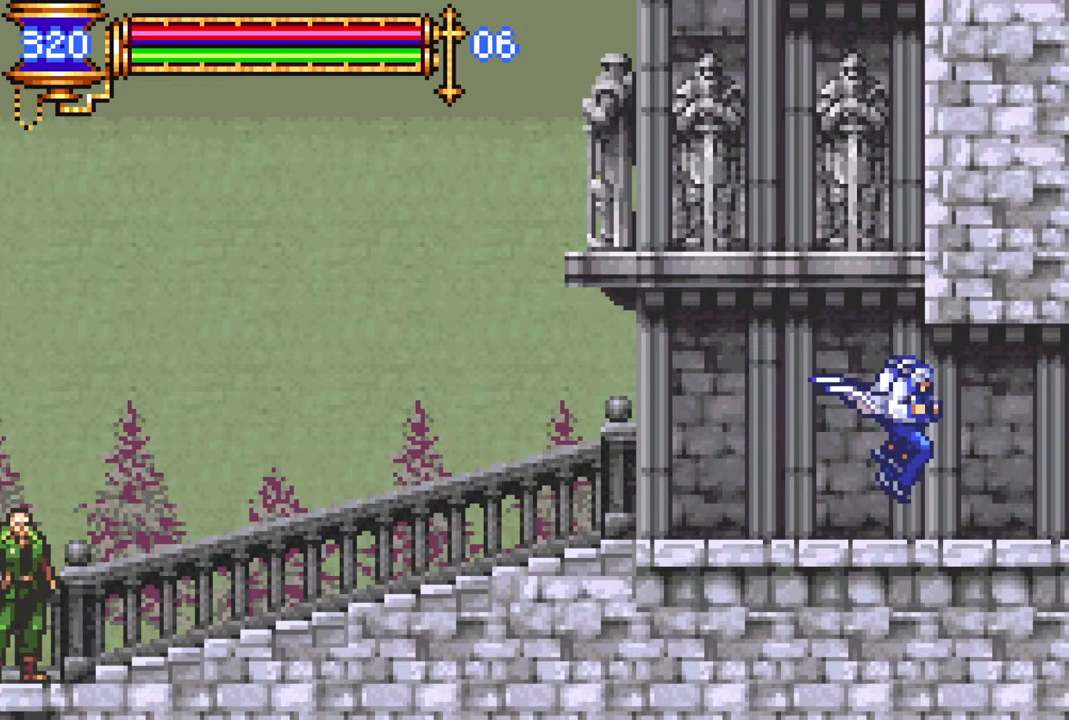
{"buttons": ["DPAD_RIGHT"], "left_stick": "center", "right_stick": "center", "events": [[33, "DPAD_RIGHT", "up"], [83, "DPAD_LEFT", "down"], [117, "L1", "down"], [167, "DPAD_UP", "down"], [183, "DPAD_LEFT", "up"], [200, "DPAD_RIGHT", "down"], [200, "DPAD_UP", "up"], [200, "L1", "up"], [283, "CROSS", "down"], [350, "CROSS", "up"]]}
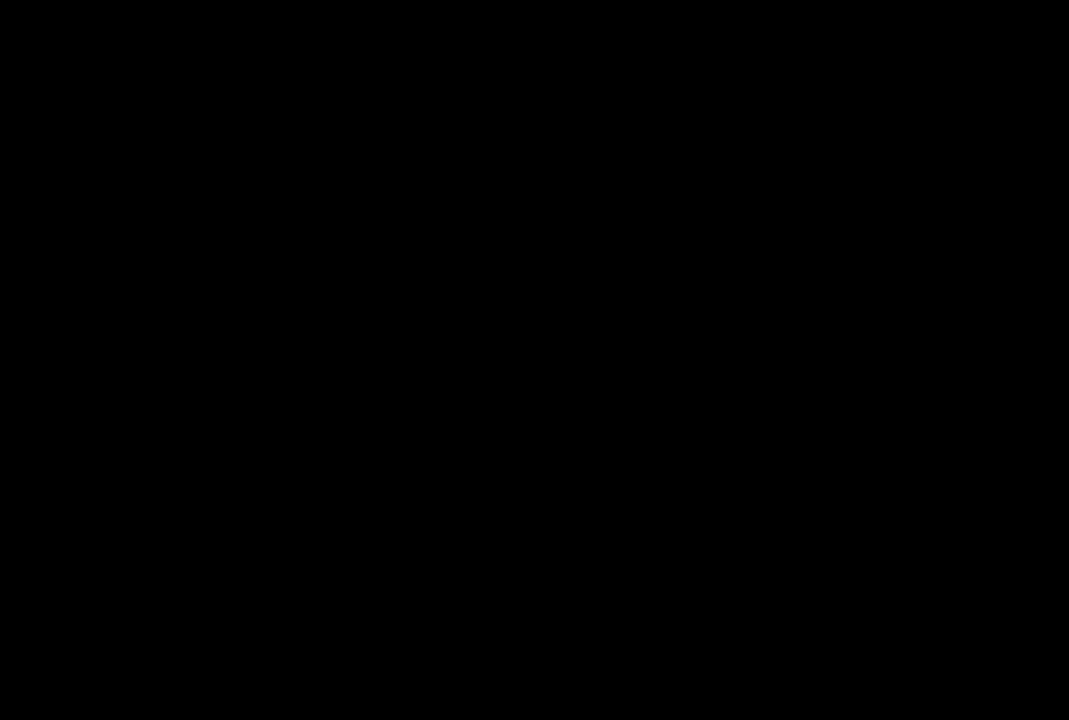
{"buttons": ["DPAD_RIGHT"], "left_stick": "center", "right_stick": "center", "events": []}
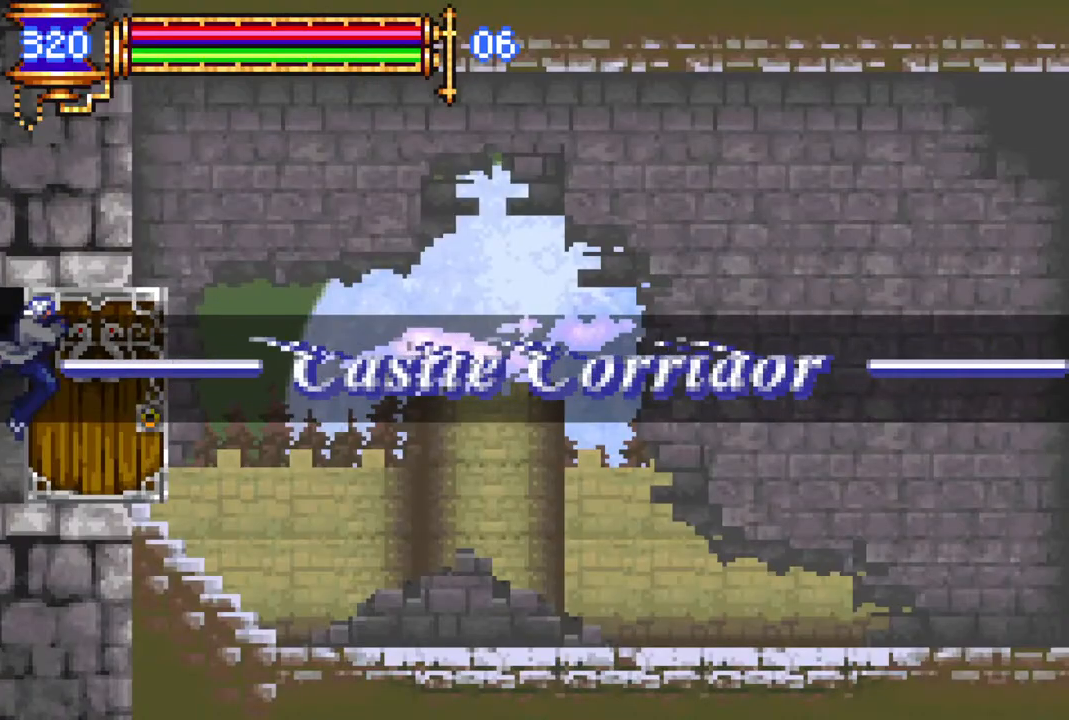
{"buttons": [], "left_stick": "center", "right_stick": "center", "events": [[17, "DPAD_RIGHT", "up"]]}
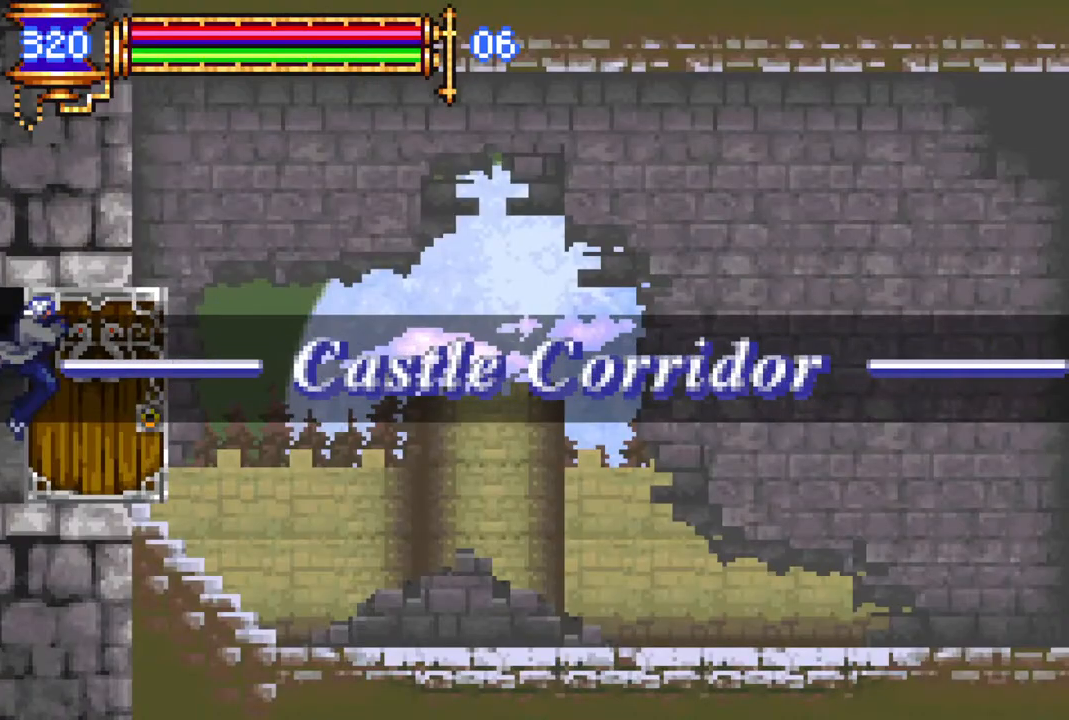
{"buttons": [], "left_stick": "center", "right_stick": "center", "events": []}
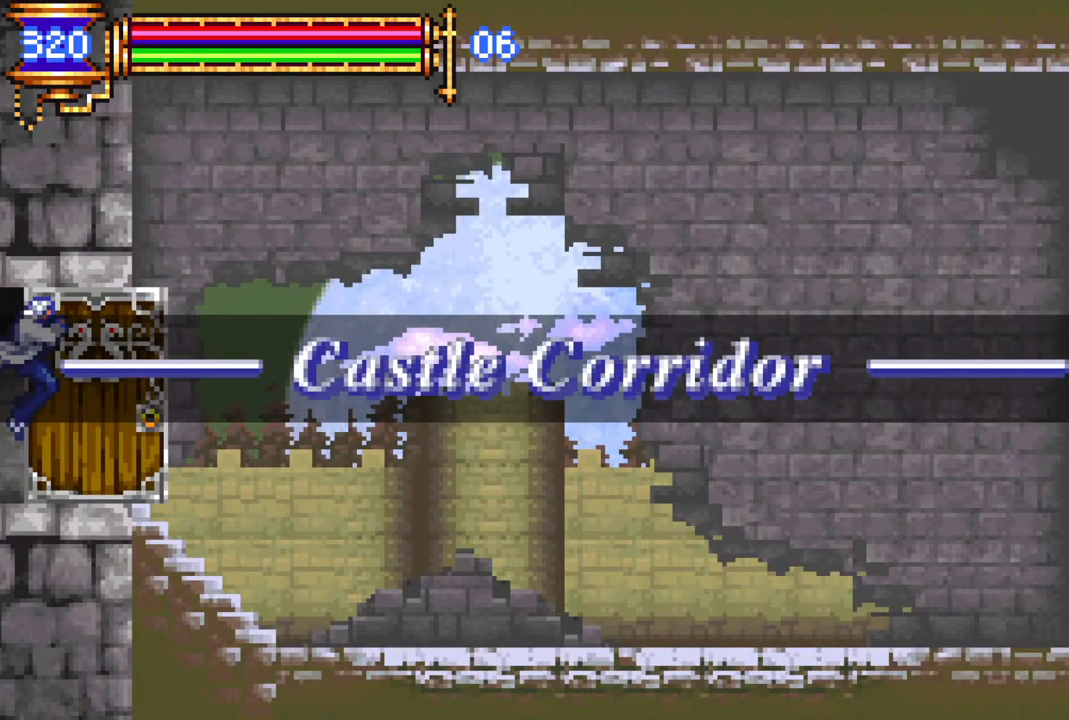
{"buttons": [], "left_stick": "center", "right_stick": "center", "events": []}
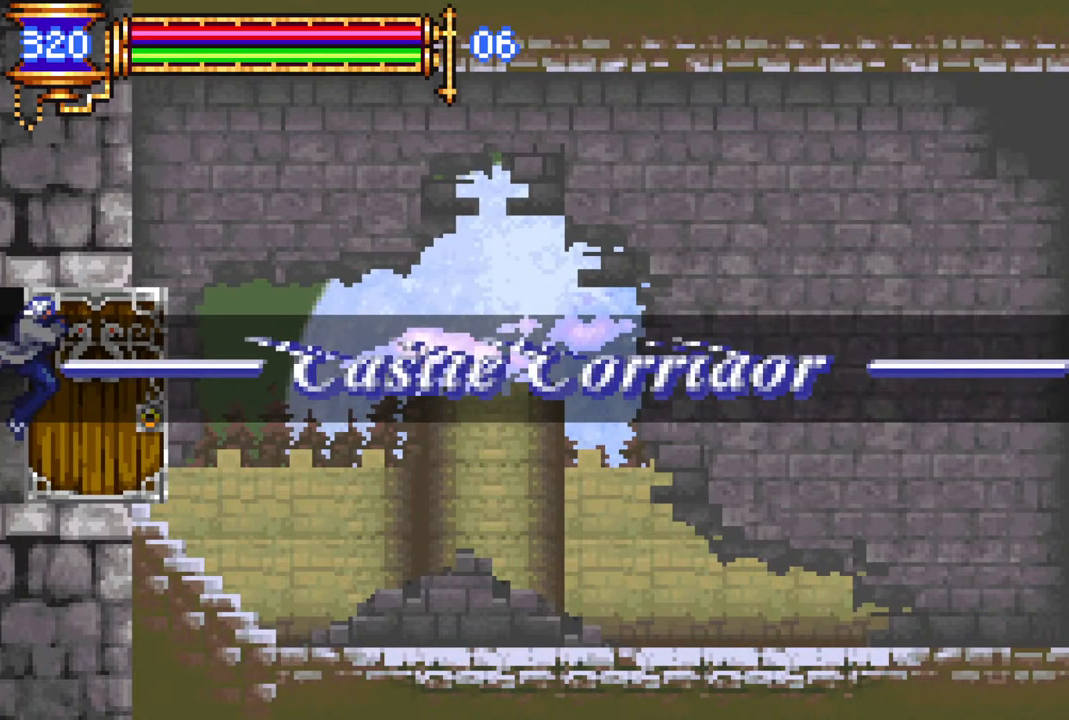
{"buttons": [], "left_stick": "center", "right_stick": "center", "events": []}
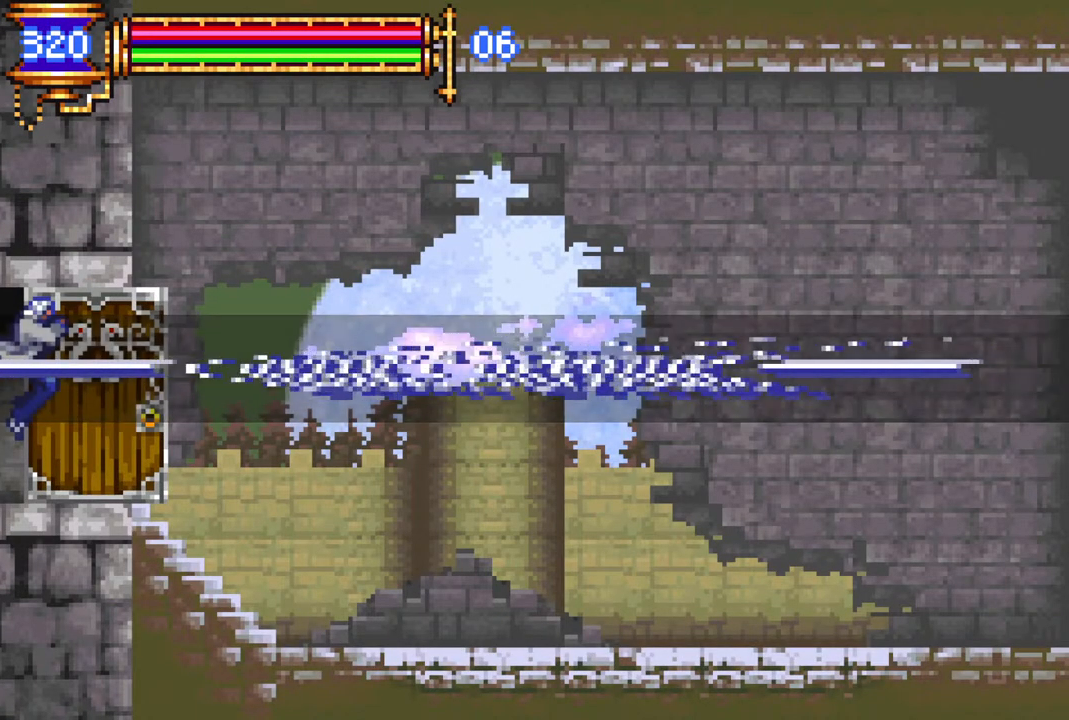
{"buttons": [], "left_stick": "center", "right_stick": "center", "events": []}
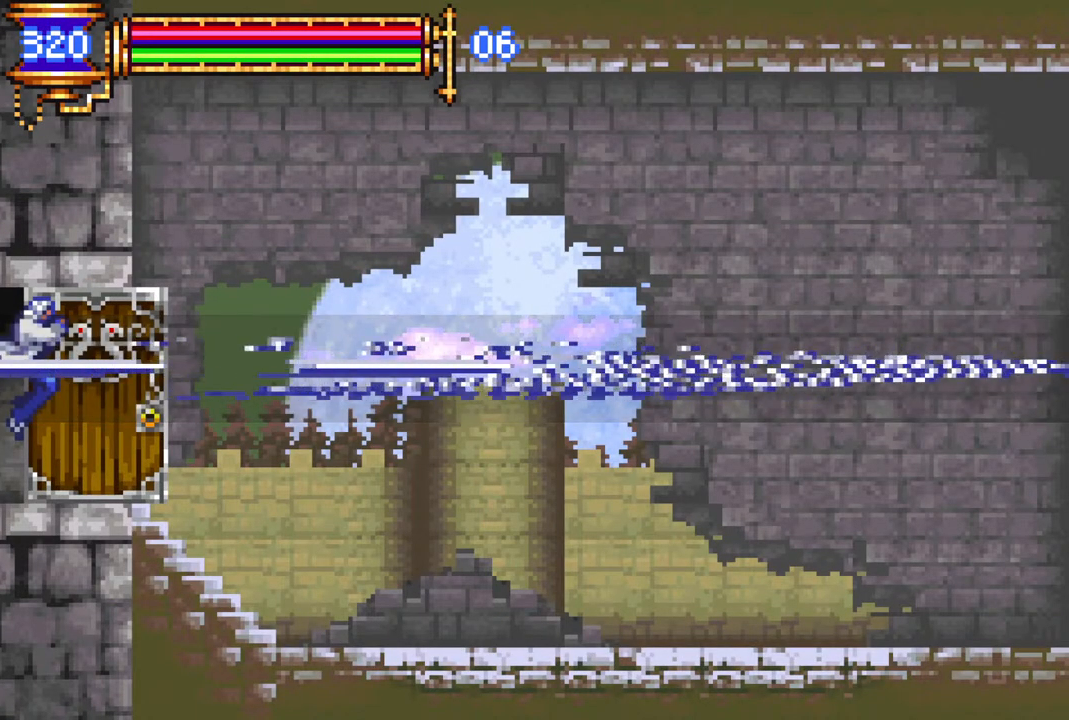
{"buttons": [], "left_stick": "center", "right_stick": "center", "events": []}
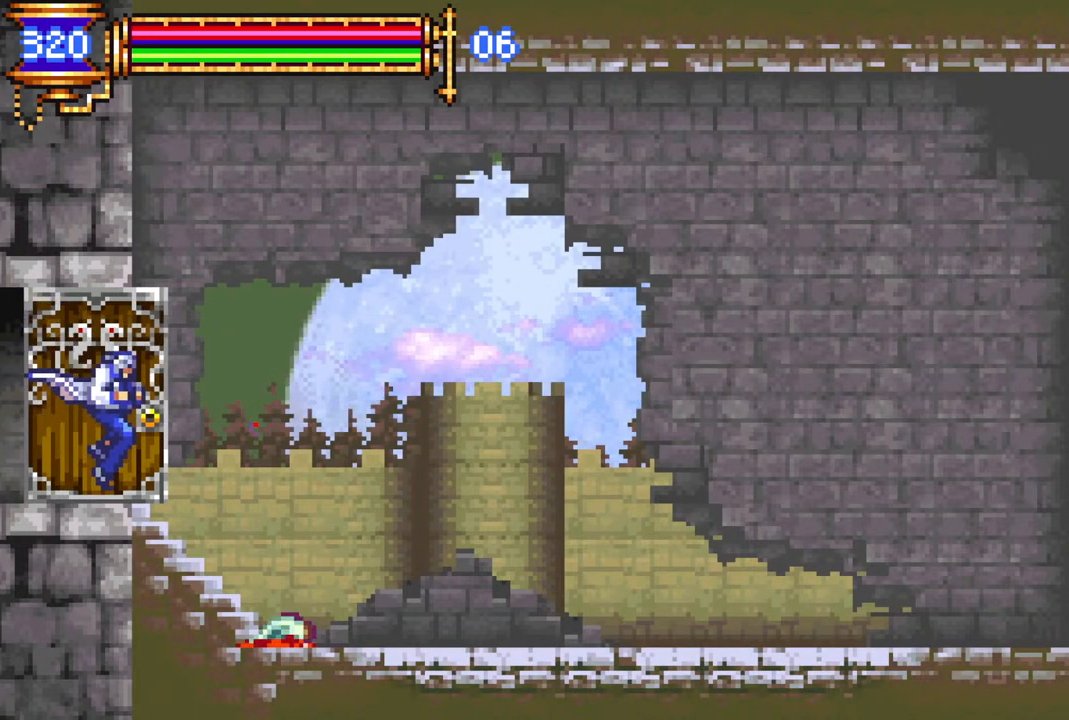
{"buttons": ["DPAD_RIGHT"], "left_stick": "center", "right_stick": "center", "events": [[217, "DPAD_RIGHT", "down"]]}
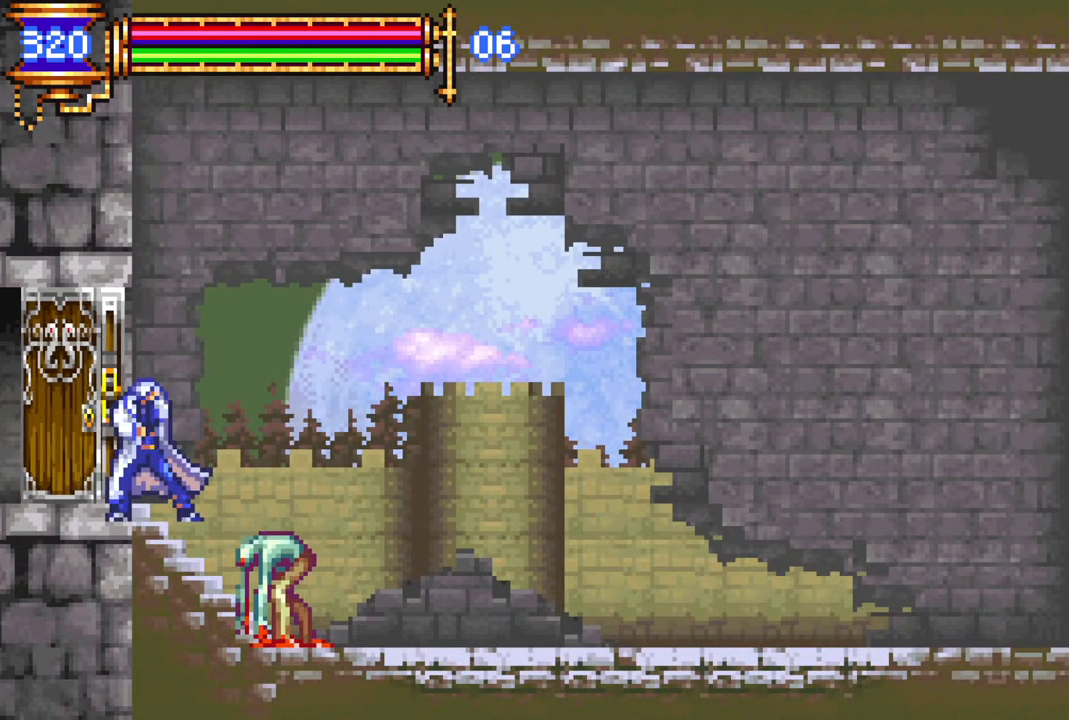
{"buttons": [], "left_stick": "center", "right_stick": "center", "events": [[250, "CIRCLE", "down"], [250, "DPAD_RIGHT", "up"], [367, "CIRCLE", "up"]]}
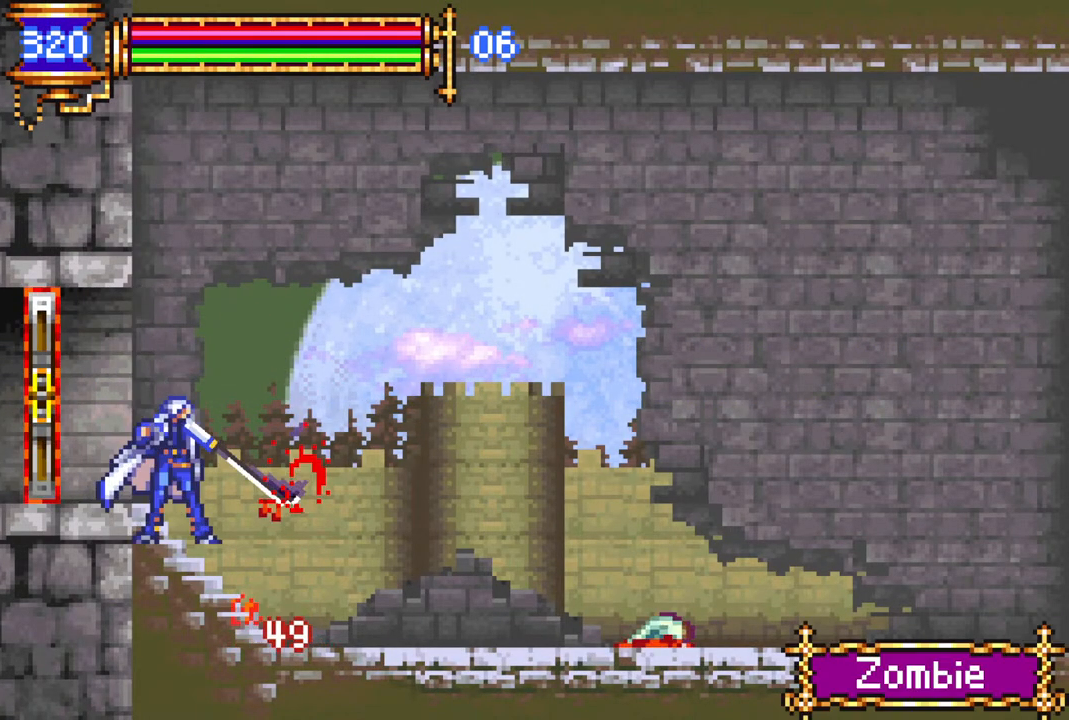
{"buttons": ["DPAD_RIGHT"], "left_stick": "center", "right_stick": "center", "events": [[50, "DPAD_RIGHT", "down"], [117, "DPAD_RIGHT", "up"], [300, "DPAD_RIGHT", "down"]]}
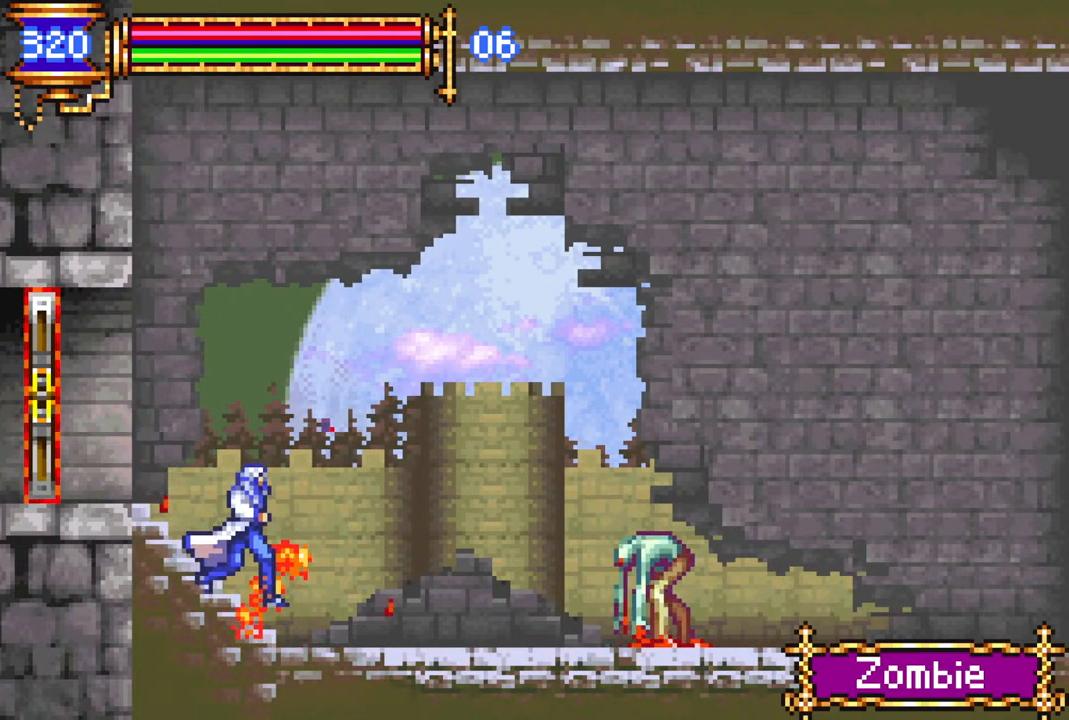
{"buttons": ["CIRCLE", "DPAD_RIGHT"], "left_stick": "center", "right_stick": "center"}
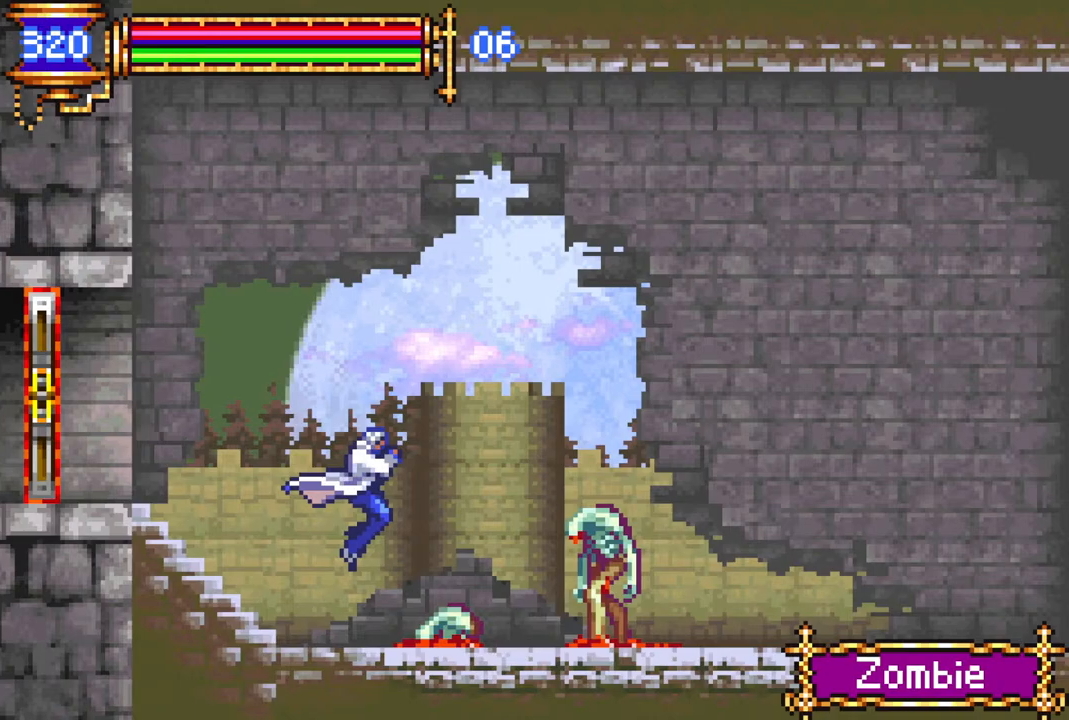
{"buttons": ["CIRCLE", "DPAD_RIGHT"], "left_stick": "center", "right_stick": "center", "events": [[100, "CIRCLE", "up"], [450, "CROSS", "down"], [483, "CIRCLE", "down"], [483, "CROSS", "up"]]}
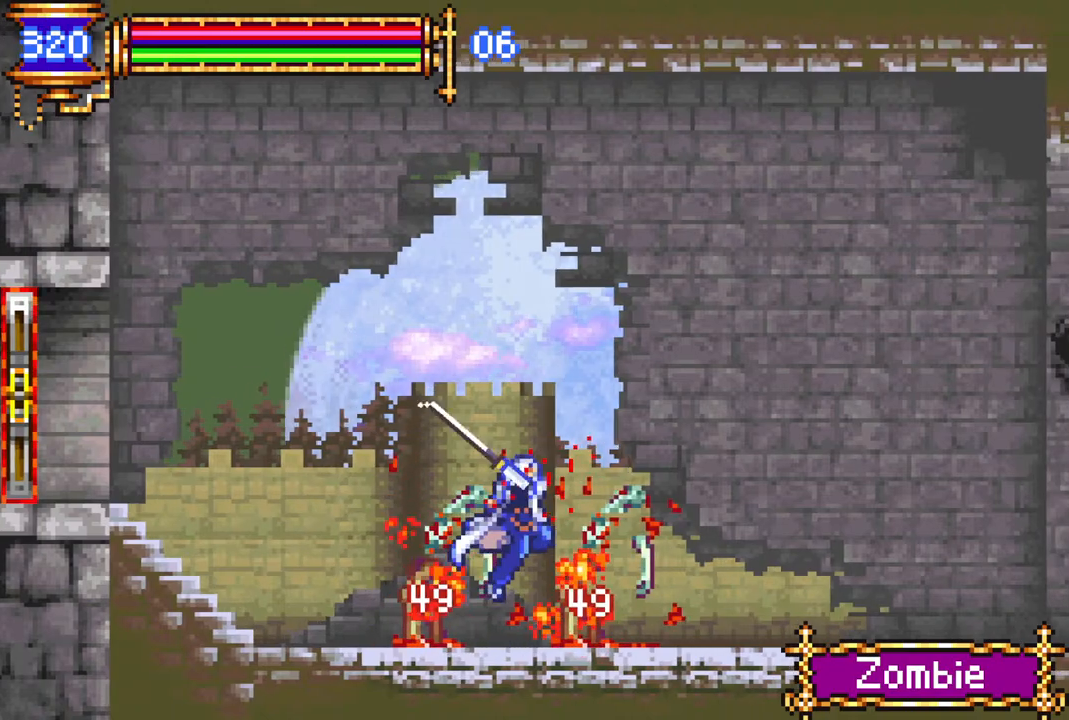
{"buttons": ["L1", "DPAD_RIGHT"], "left_stick": "center", "right_stick": "center", "events": [[67, "CIRCLE", "up"], [333, "DPAD_RIGHT", "up"], [367, "DPAD_LEFT", "down"], [433, "L1", "down"], [450, "DPAD_LEFT", "up"], [450, "DPAD_UP", "down"], [483, "DPAD_LEFT", "down"], [500, "DPAD_LEFT", "up"], [500, "DPAD_RIGHT", "down"], [500, "DPAD_UP", "up"]]}
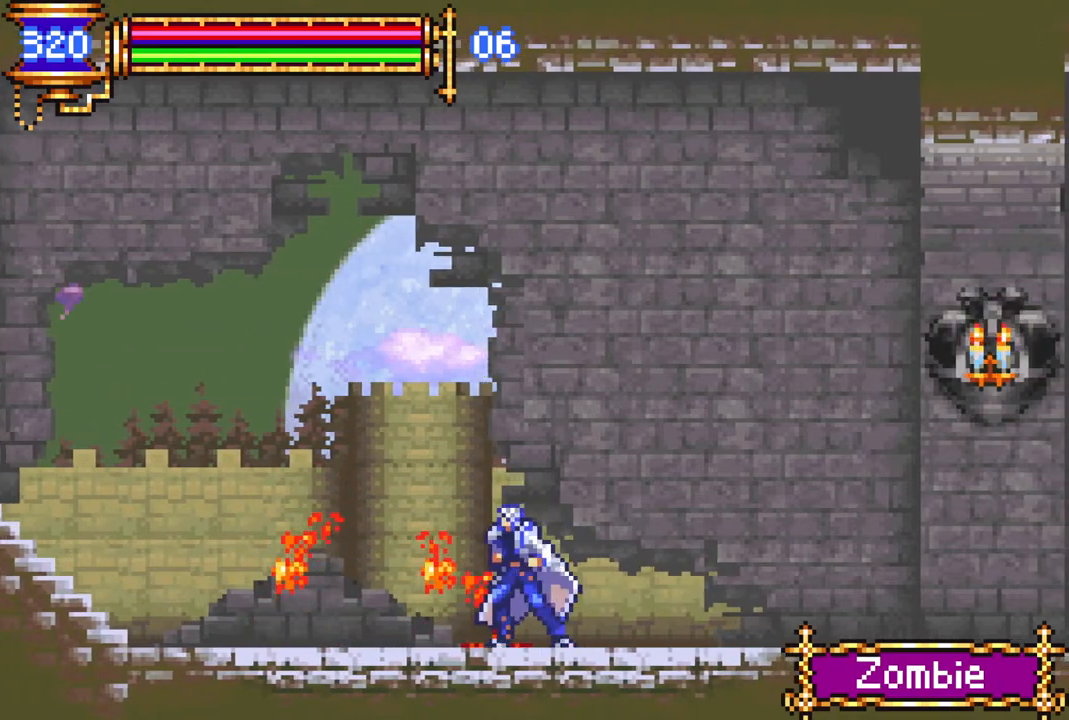
{"buttons": [], "left_stick": "center", "right_stick": "center", "events": [[33, "CROSS", "down"], [67, "L1", "up"], [100, "CROSS", "up"], [467, "DPAD_RIGHT", "up"]]}
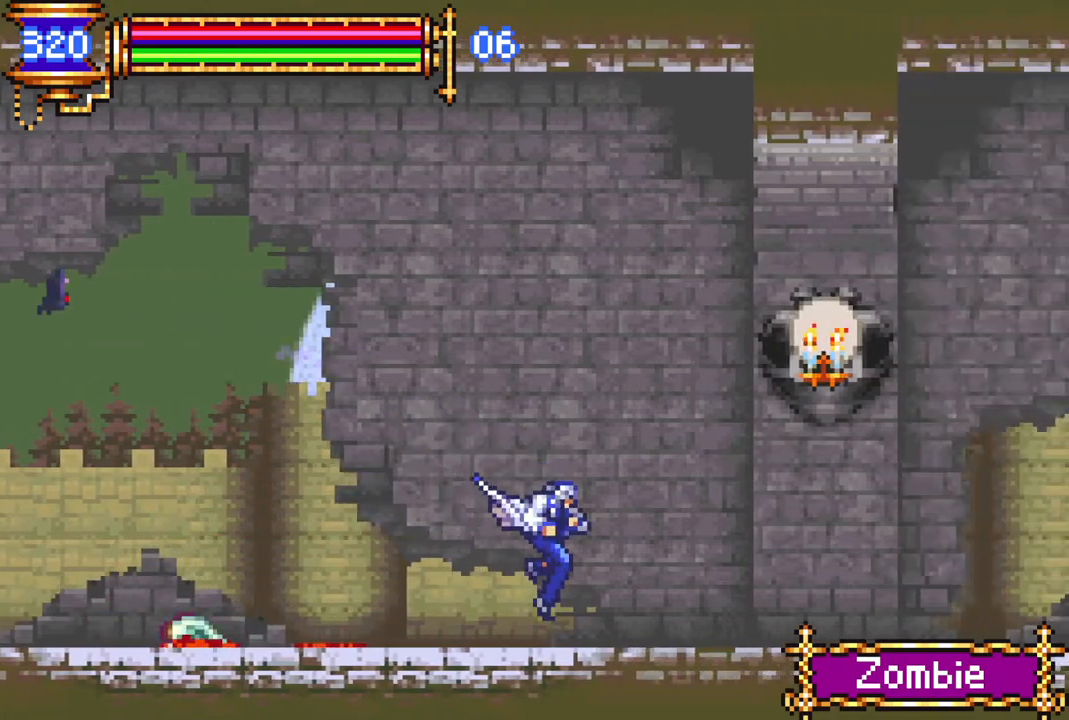
{"buttons": ["CIRCLE", "DPAD_RIGHT"], "left_stick": "center", "right_stick": "center", "events": [[50, "DPAD_LEFT", "down"], [133, "DPAD_DOWN", "down"], [133, "L1", "down"], [167, "DPAD_LEFT", "up"], [183, "DPAD_DOWN", "up"], [183, "DPAD_RIGHT", "down"], [250, "L1", "up"], [350, "CROSS", "down"], [450, "CIRCLE", "down"], [467, "CROSS", "up"]]}
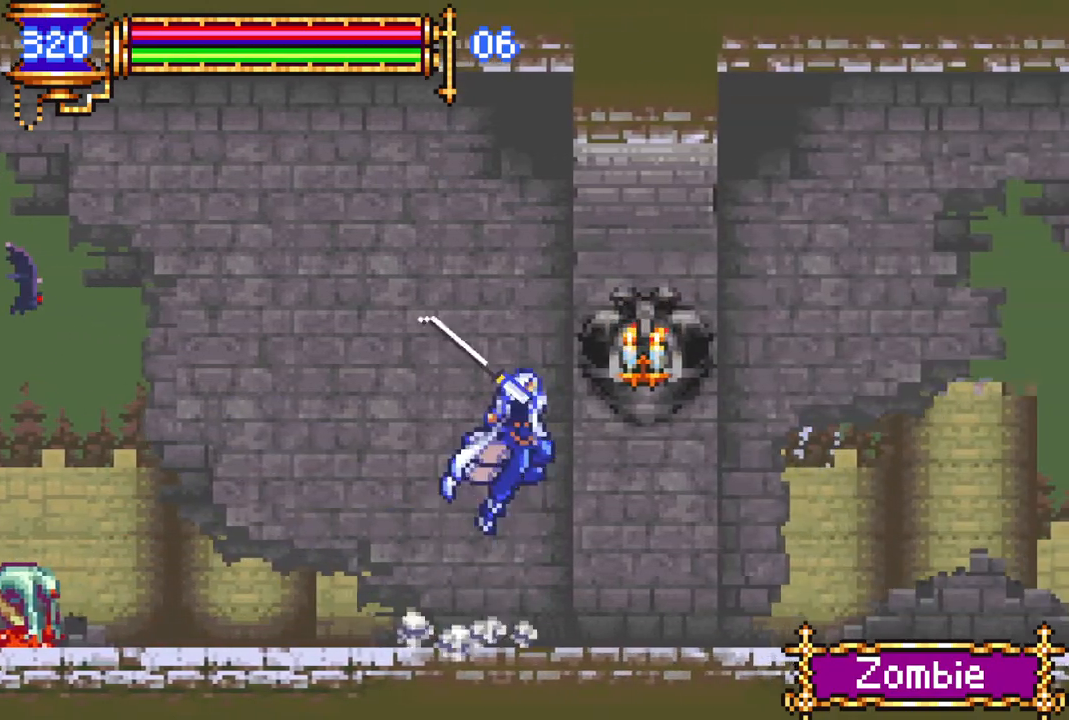
{"buttons": ["L1"], "left_stick": "center", "right_stick": "center", "events": [[33, "CIRCLE", "up"], [317, "DPAD_RIGHT", "up"], [383, "DPAD_LEFT", "down"], [467, "L1", "down"], [483, "DPAD_LEFT", "up"], [483, "DPAD_UP", "down"], [500, "DPAD_UP", "up"]]}
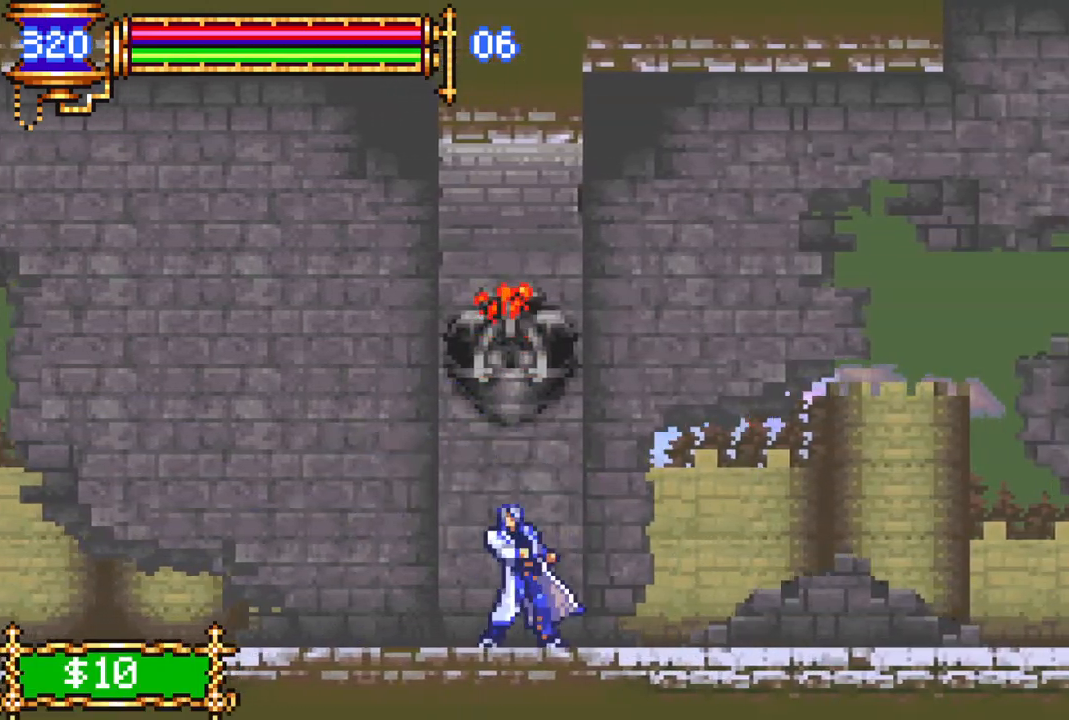
{"buttons": [], "left_stick": "center", "right_stick": "center", "events": [[17, "DPAD_RIGHT", "down"], [67, "L1", "up"], [100, "CROSS", "down"], [150, "CROSS", "up"], [483, "DPAD_RIGHT", "up"]]}
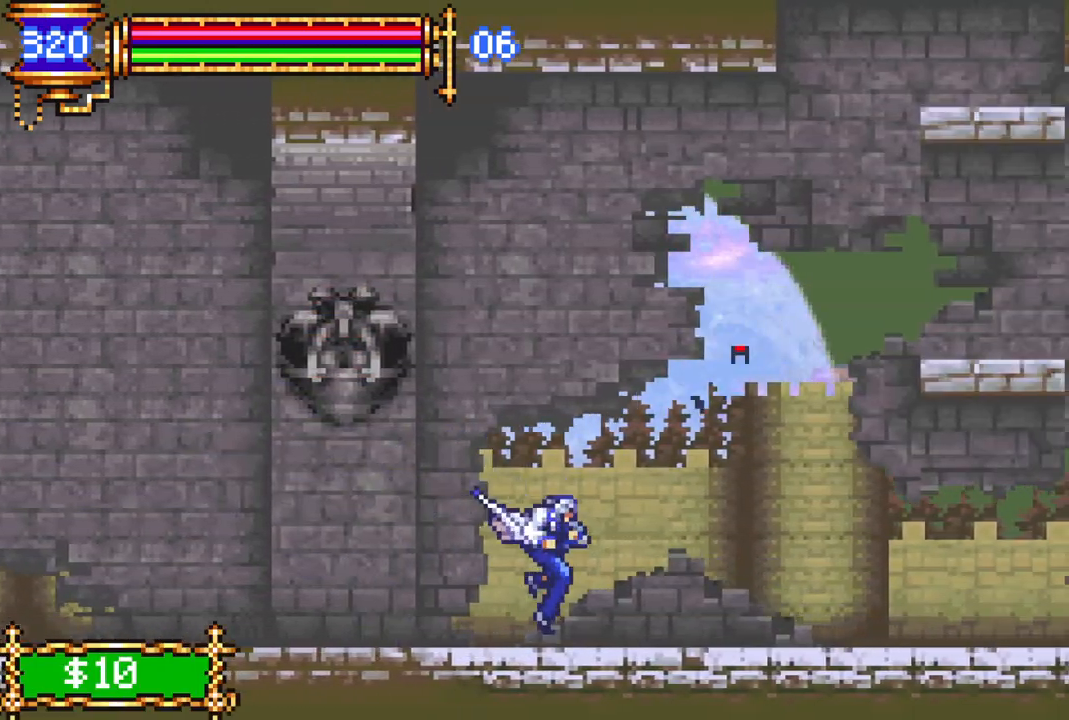
{"buttons": ["DPAD_RIGHT"], "left_stick": "center", "right_stick": "center", "events": [[33, "DPAD_LEFT", "down"], [100, "L1", "down"], [133, "DPAD_LEFT", "up"], [133, "DPAD_UP", "down"], [150, "DPAD_UP", "up"], [167, "DPAD_RIGHT", "down"], [217, "L1", "up"], [300, "CROSS", "down"], [333, "CROSS", "up"]]}